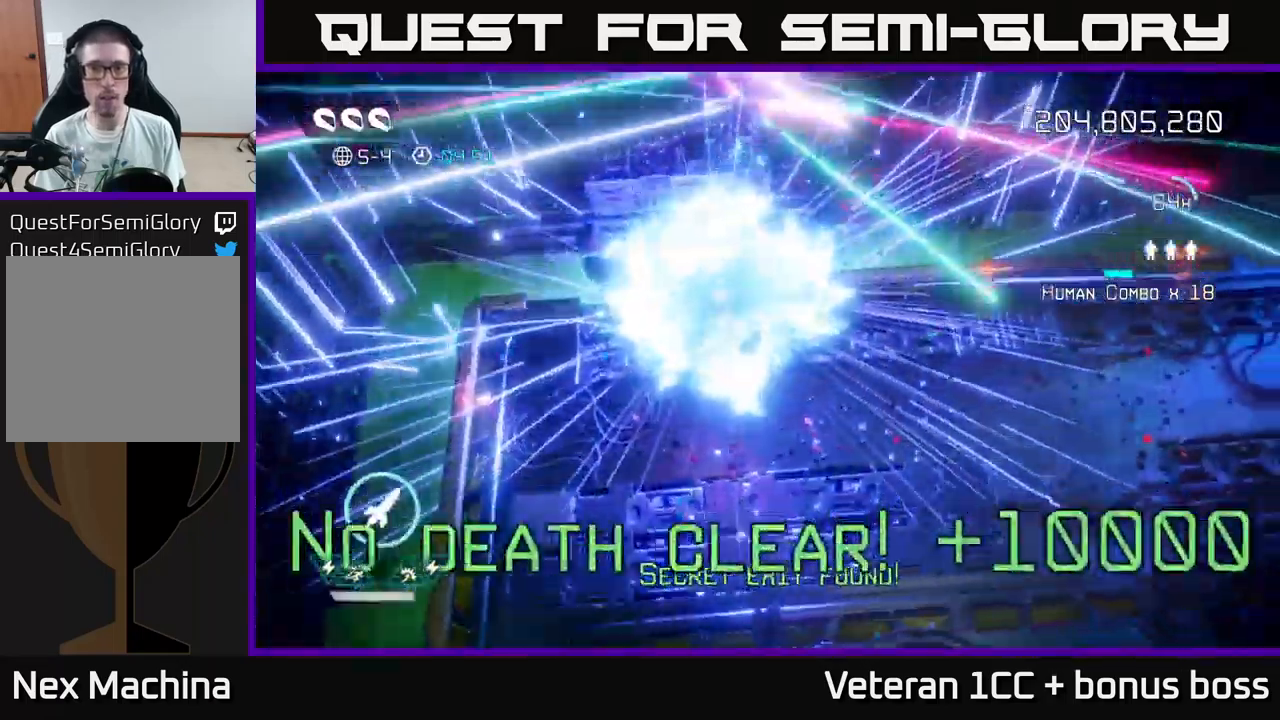
Gameplay with a controller (Xbox layout); each line is a JSON object with the inputs held at the frame after it. "events" lists button and stick changes between this image and that frame as [ms after this image, input, new state], when the widget could be followed in between. Not read: L3 R3.
{"buttons": [], "left_stick": "center", "right_stick": "up-right", "events": [[50, "left_stick", "down-right"], [217, "left_stick", "right"], [234, "right_stick", "center"], [450, "left_stick", "center"], [500, "right_stick", "up-right"]]}
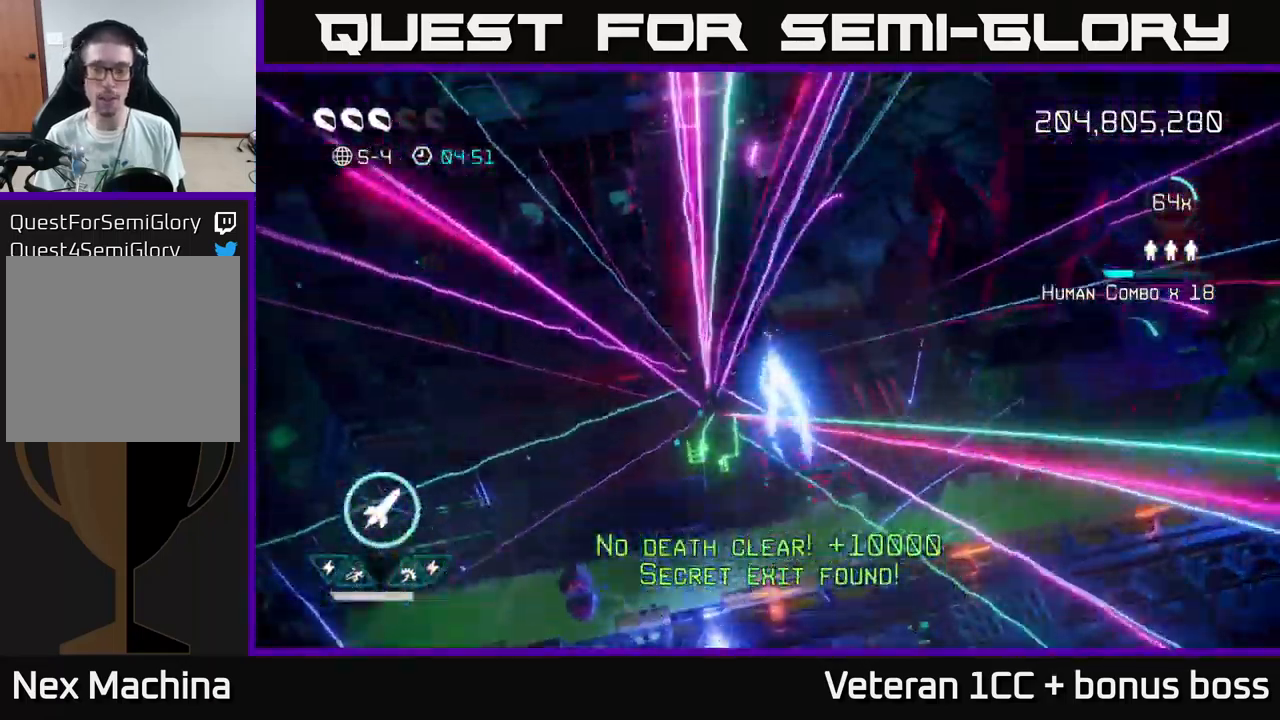
{"buttons": [], "left_stick": "up-right", "right_stick": "center", "events": [[267, "left_stick", "right"], [317, "left_stick", "up-right"], [367, "right_stick", "center"]]}
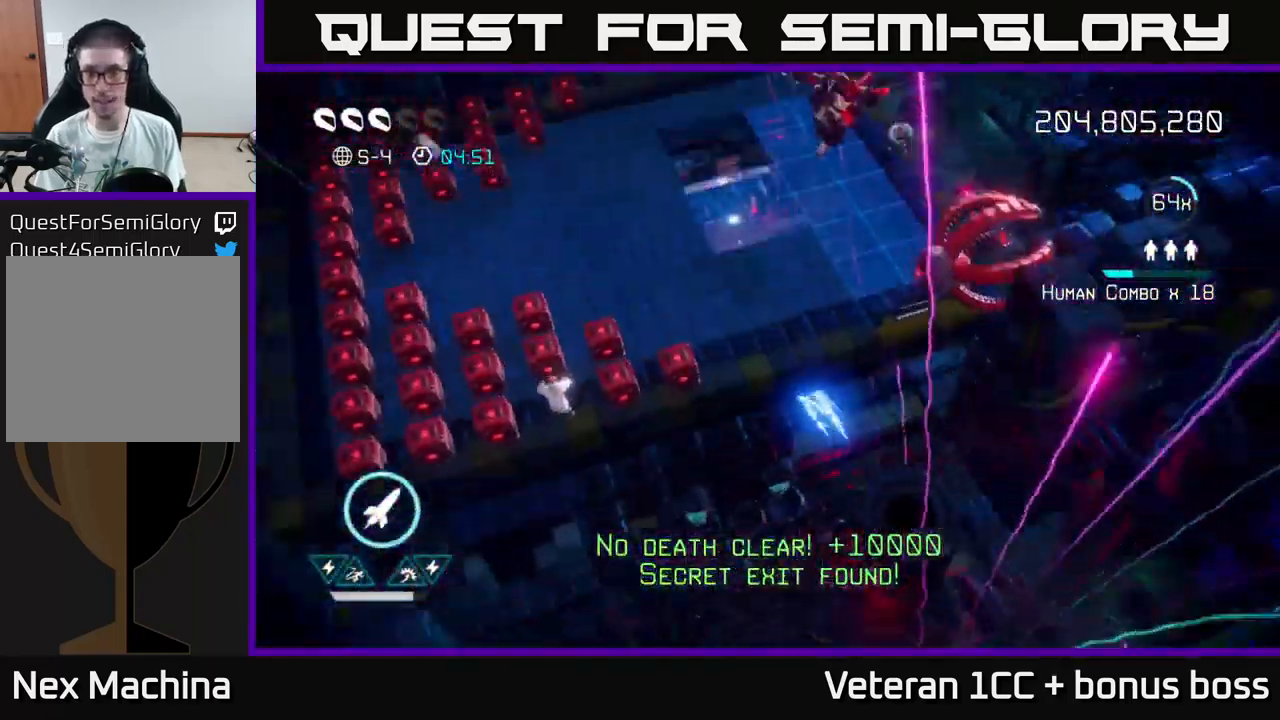
{"buttons": [], "left_stick": "right", "right_stick": "left", "events": [[67, "left_stick", "center"], [100, "right_stick", "up-right"], [367, "left_stick", "right"], [484, "right_stick", "left"]]}
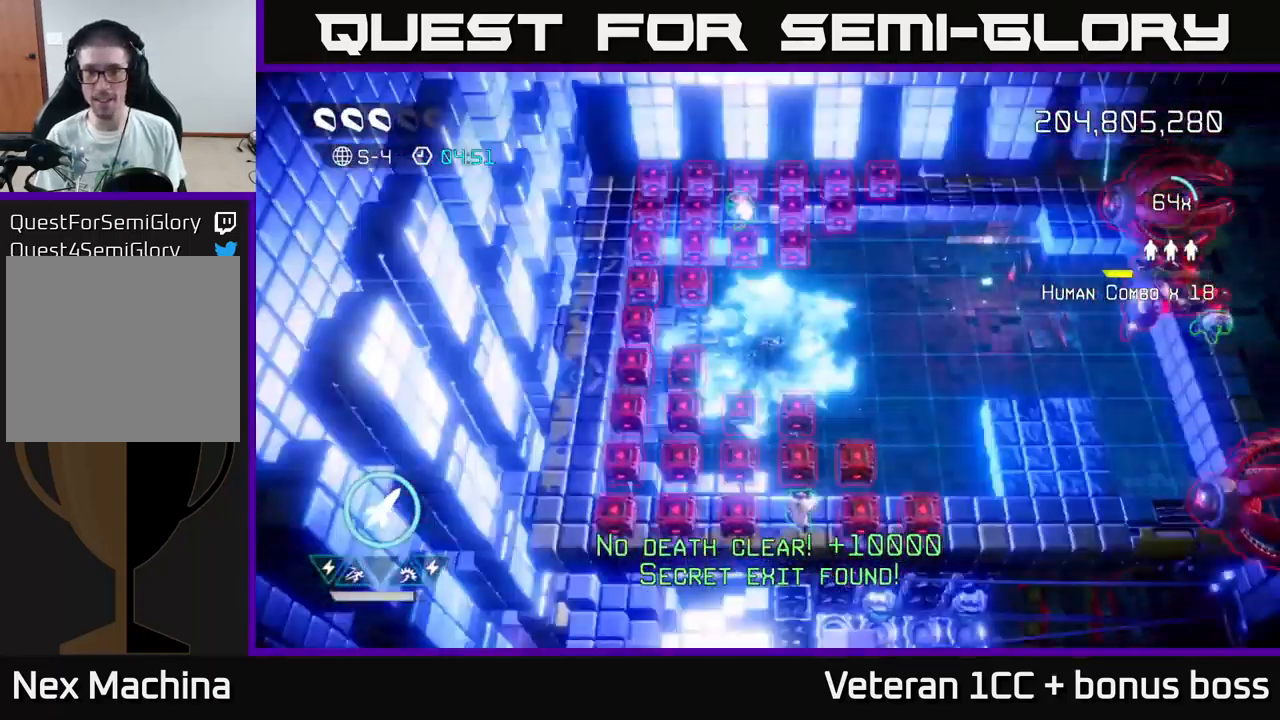
{"buttons": [], "left_stick": "down-right", "right_stick": "down-left", "events": [[34, "right_stick", "down-left"], [434, "left_stick", "down-right"]]}
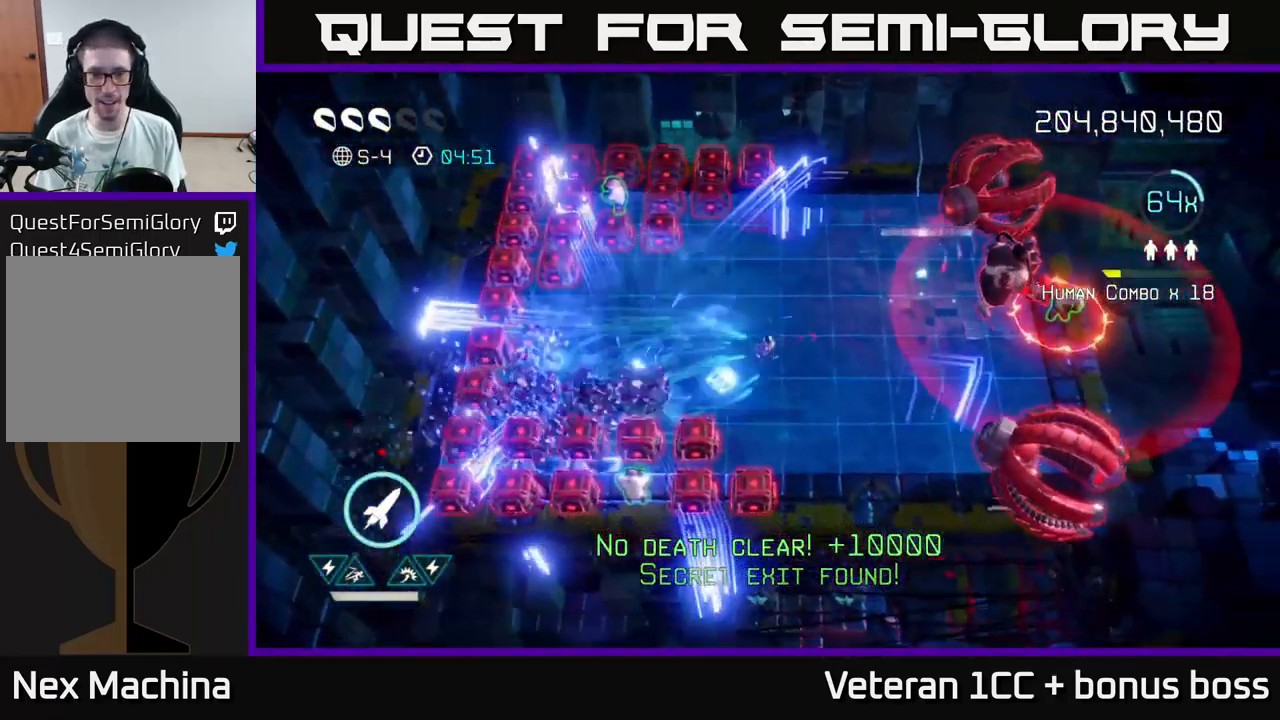
{"buttons": [], "left_stick": "down-left", "right_stick": "up-left", "events": [[184, "L2", "down"], [184, "left_stick", "down-left"], [284, "L2", "up"], [351, "L2", "down"], [467, "L2", "up"], [467, "right_stick", "up-left"]]}
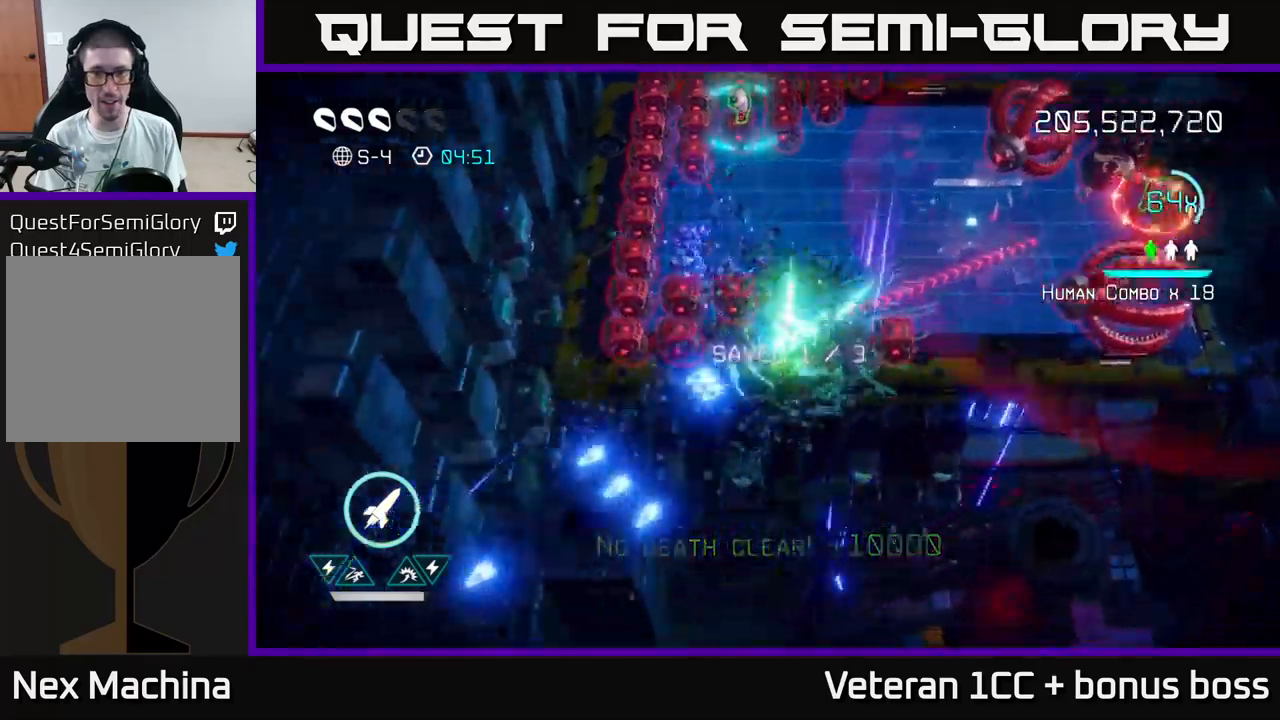
{"buttons": [], "left_stick": "up", "right_stick": "down-right", "events": [[33, "left_stick", "up"], [66, "right_stick", "up-right"], [100, "left_stick", "up-right"], [133, "right_stick", "right"], [250, "R2", "down"], [350, "right_stick", "down-right"], [366, "R2", "up"], [416, "left_stick", "up"]]}
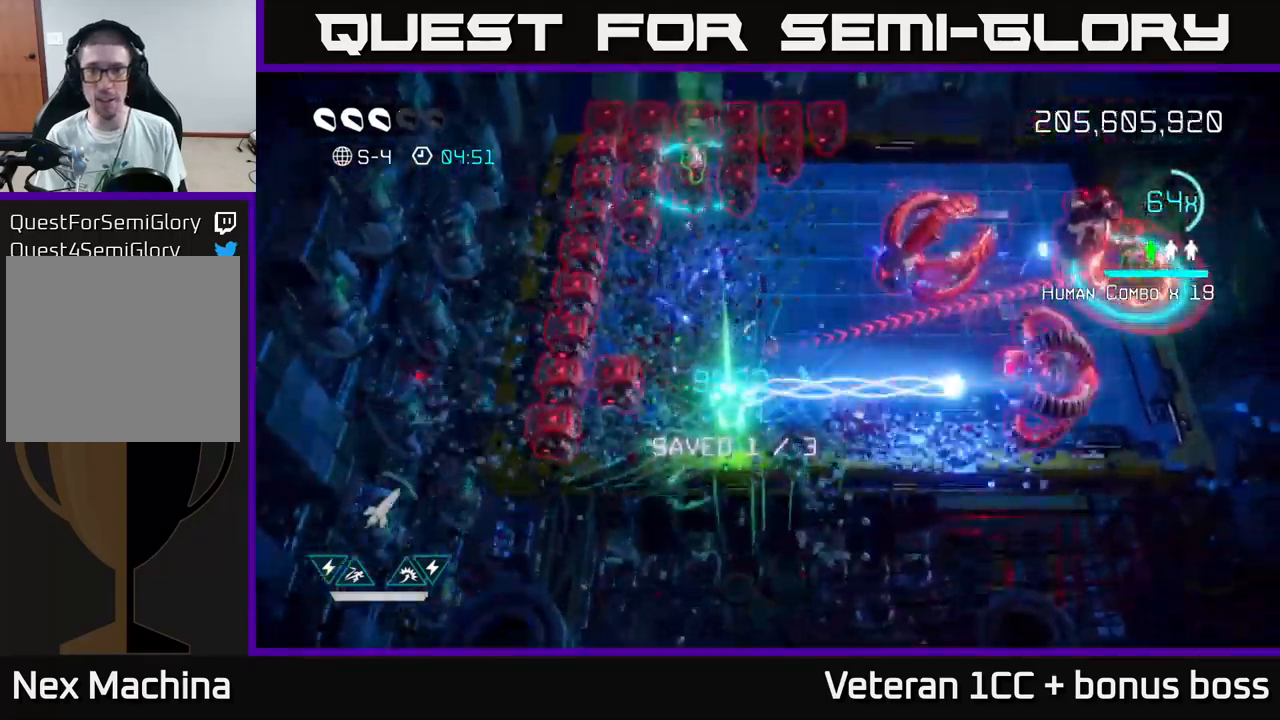
{"buttons": [], "left_stick": "down-right", "right_stick": "up-right", "events": [[33, "right_stick", "right"], [166, "left_stick", "right"], [216, "left_stick", "down-right"], [366, "right_stick", "up-right"]]}
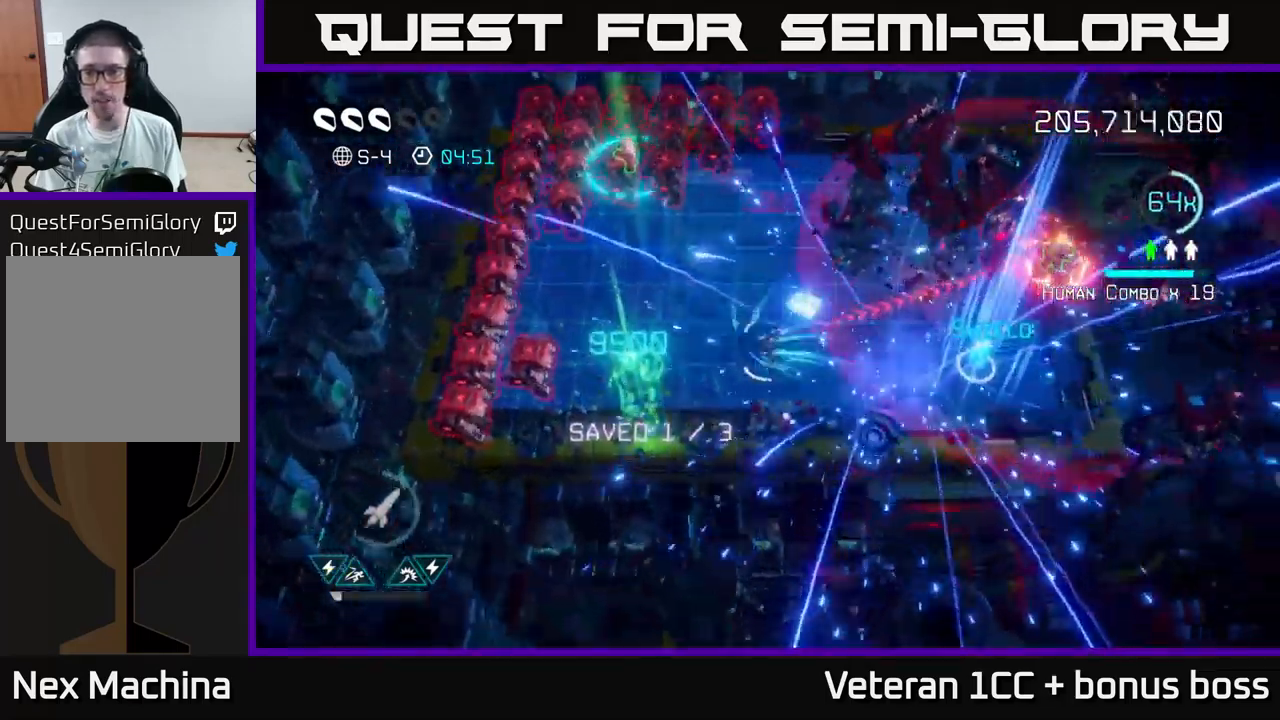
{"buttons": [], "left_stick": "right", "right_stick": "up-right", "events": [[50, "left_stick", "right"], [200, "right_stick", "right"], [333, "right_stick", "up-right"]]}
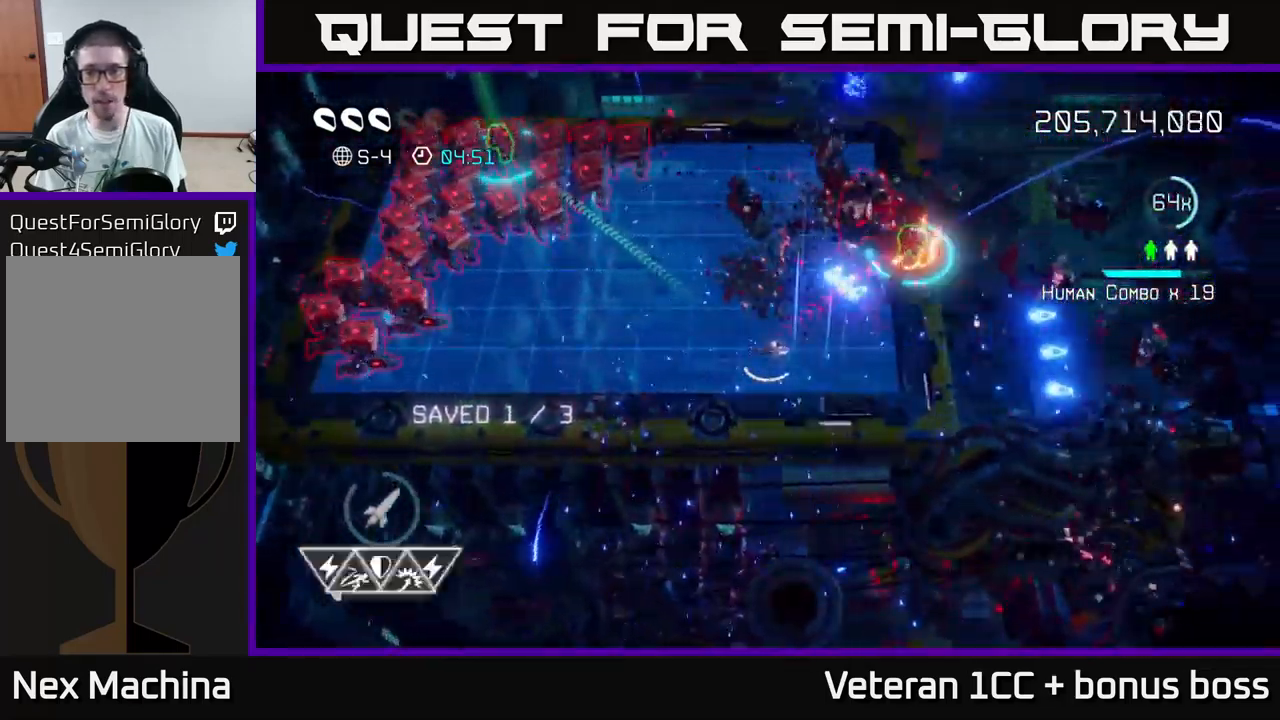
{"buttons": [], "left_stick": "up-left", "right_stick": "up-right", "events": [[200, "left_stick", "up"], [433, "left_stick", "up-left"]]}
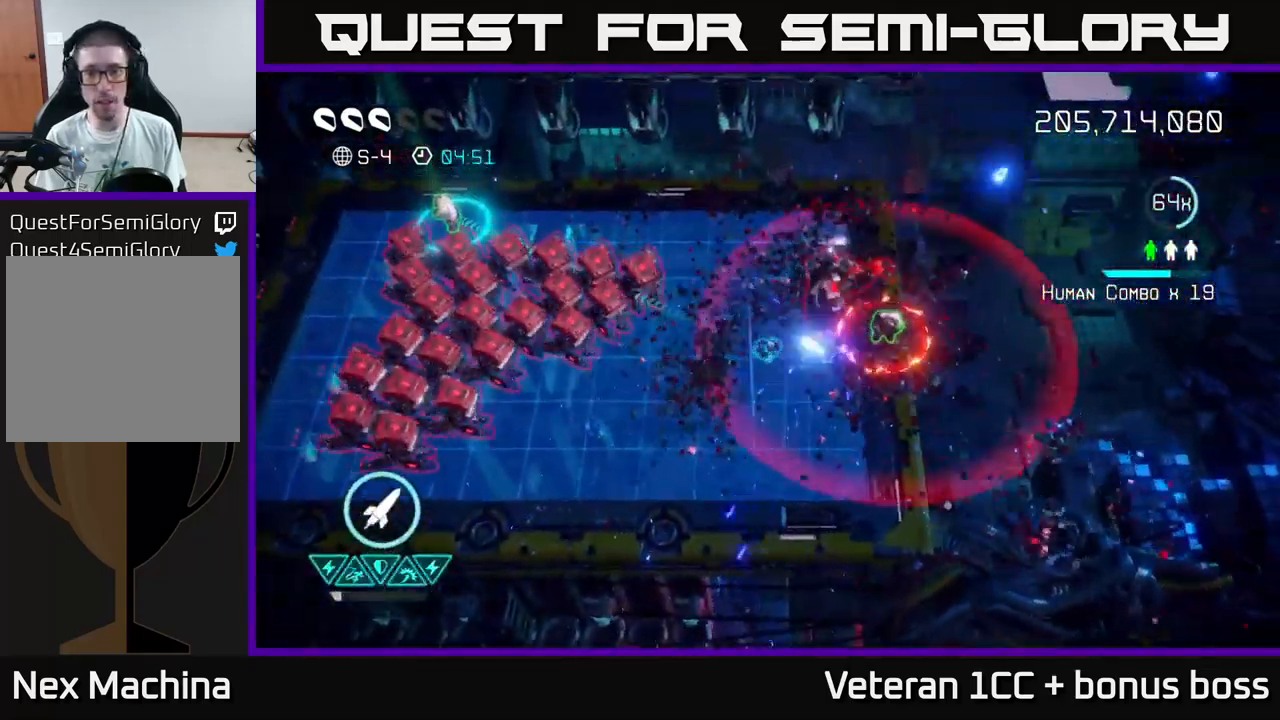
{"buttons": [], "left_stick": "down", "right_stick": "up-right", "events": [[16, "left_stick", "center"], [83, "left_stick", "down-left"], [183, "left_stick", "center"], [450, "left_stick", "down"]]}
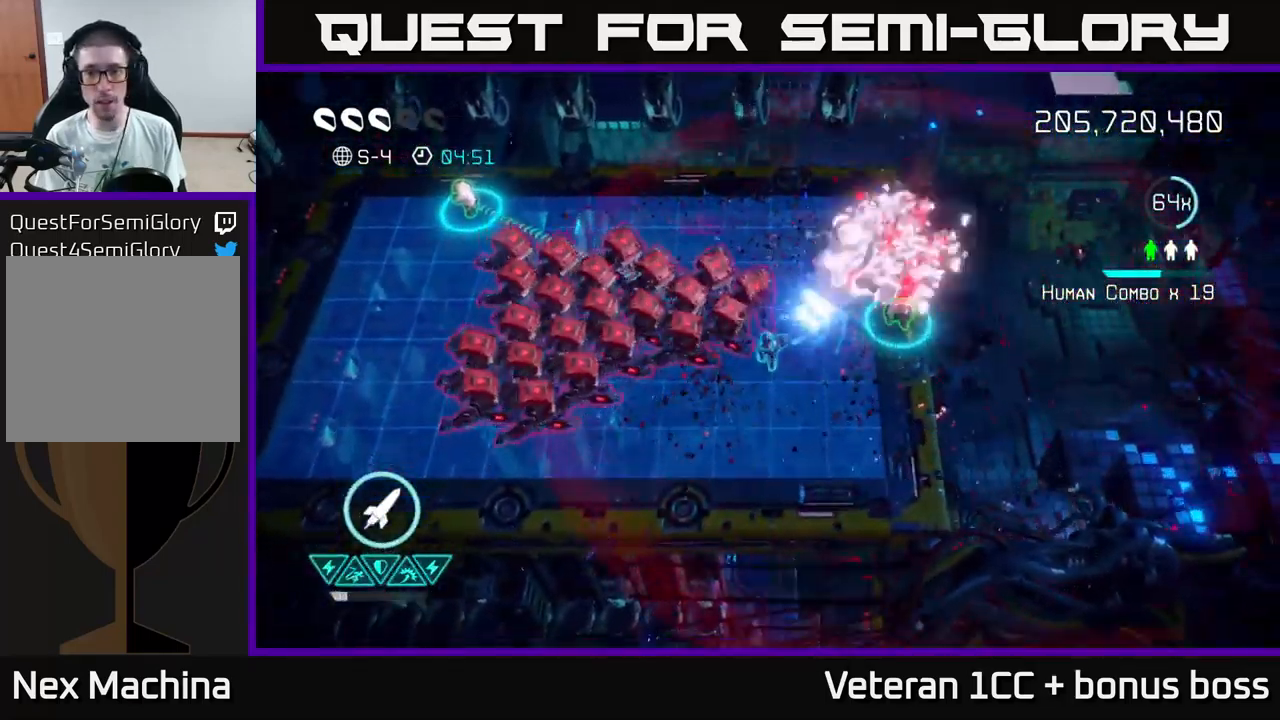
{"buttons": [], "left_stick": "up-right", "right_stick": "left", "events": [[100, "left_stick", "down-right"], [233, "left_stick", "right"], [233, "right_stick", "up-left"], [300, "right_stick", "left"], [350, "left_stick", "up-right"]]}
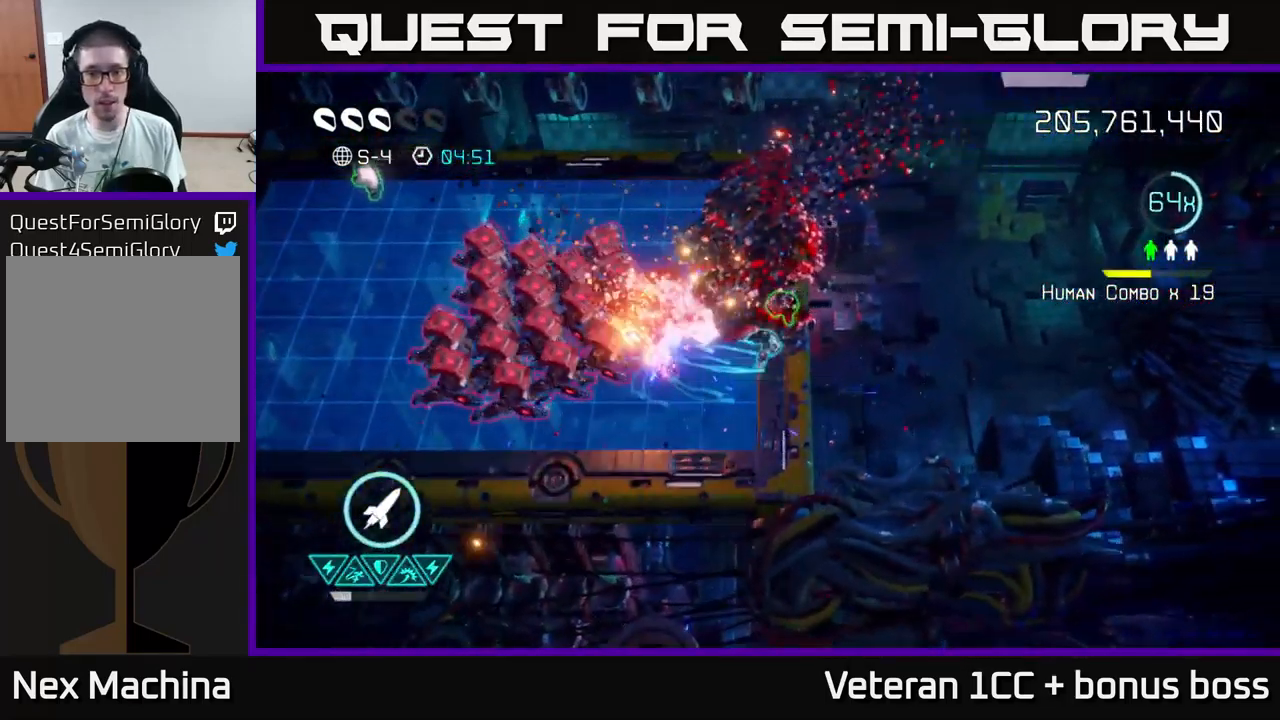
{"buttons": [], "left_stick": "up-left", "right_stick": "down-left", "events": [[100, "left_stick", "up"], [216, "right_stick", "down-left"], [266, "left_stick", "up-left"]]}
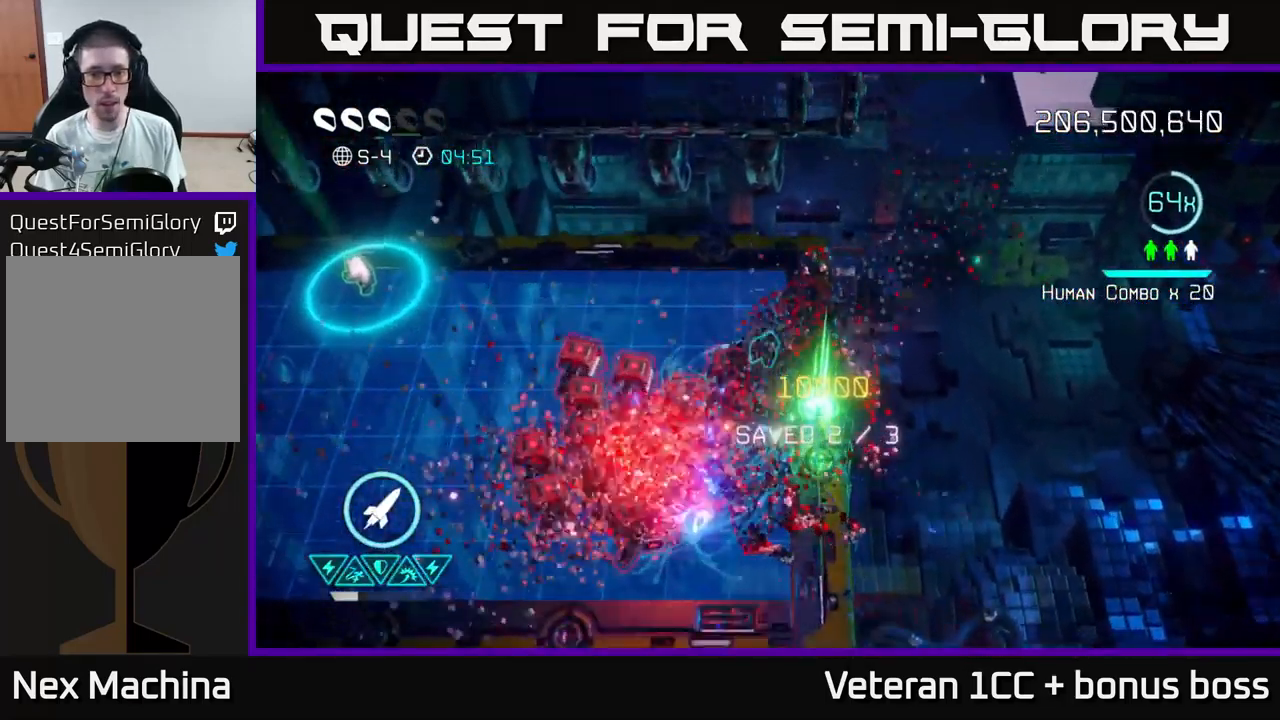
{"buttons": [], "left_stick": "left", "right_stick": "down", "events": [[100, "right_stick", "down"], [500, "left_stick", "left"]]}
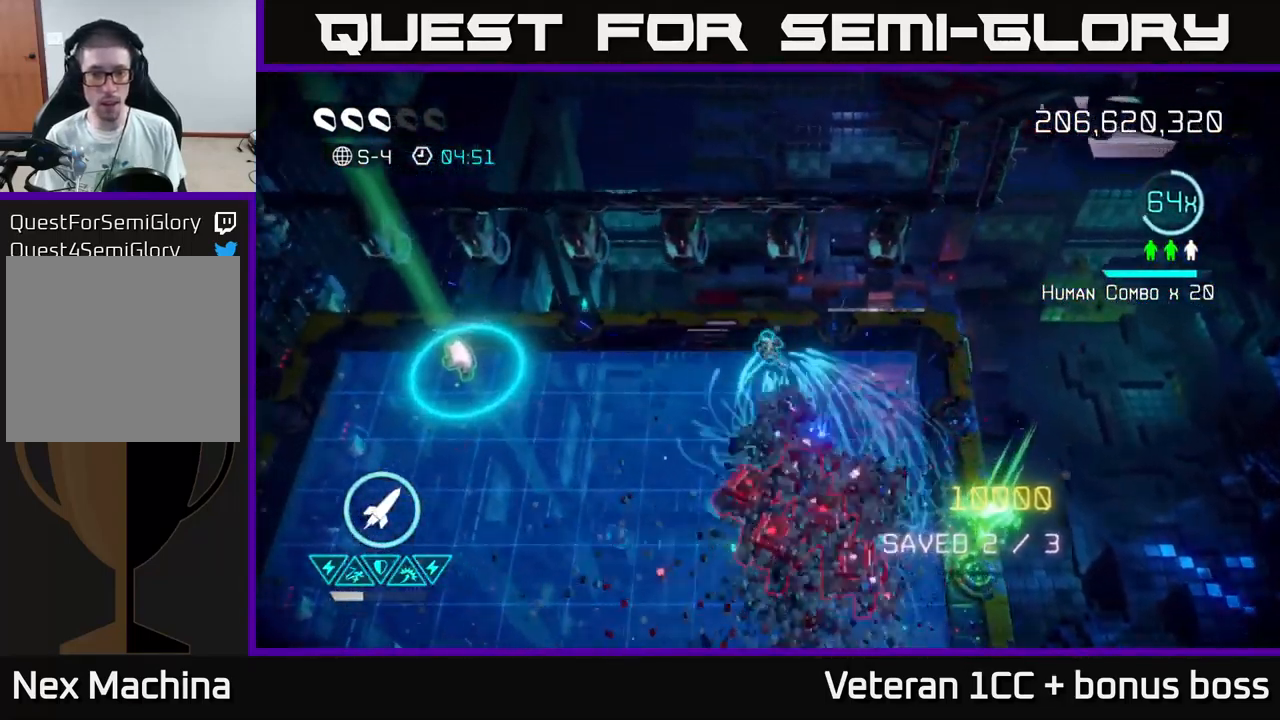
{"buttons": [], "left_stick": "left", "right_stick": "down-right", "events": [[83, "right_stick", "down-right"]]}
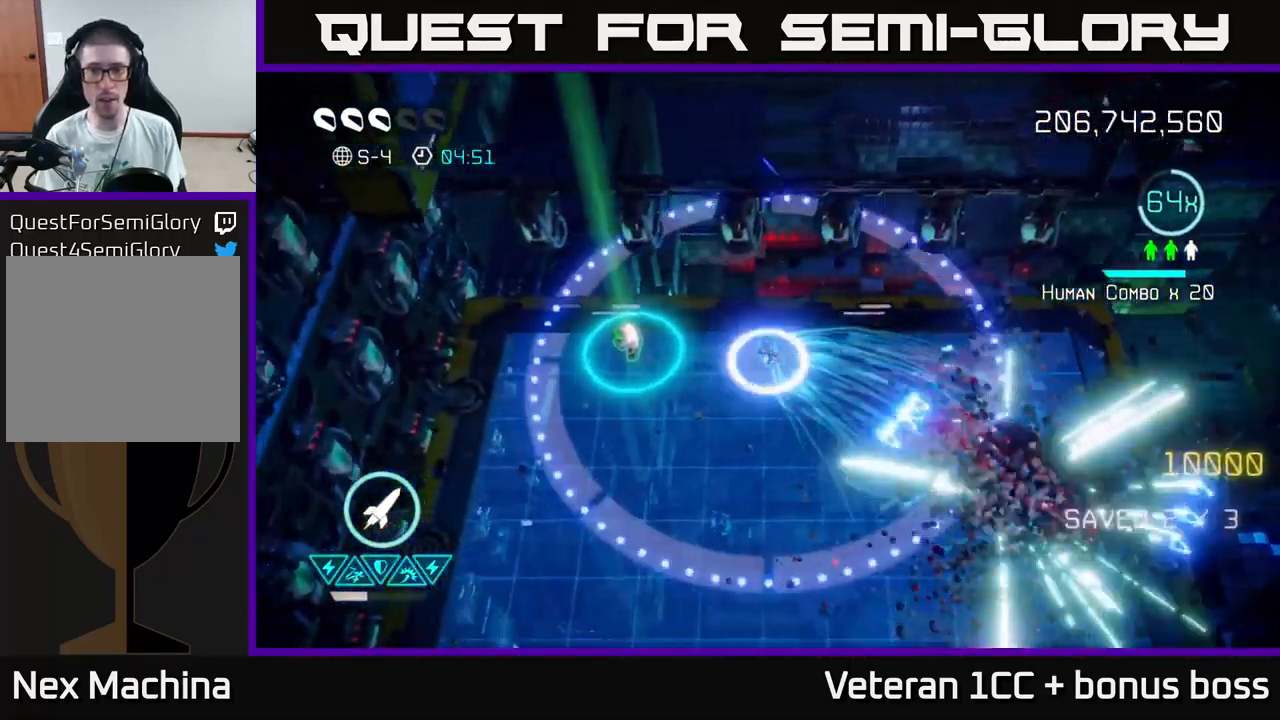
{"buttons": [], "left_stick": "down", "right_stick": "center", "events": [[166, "right_stick", "center"], [450, "left_stick", "down"]]}
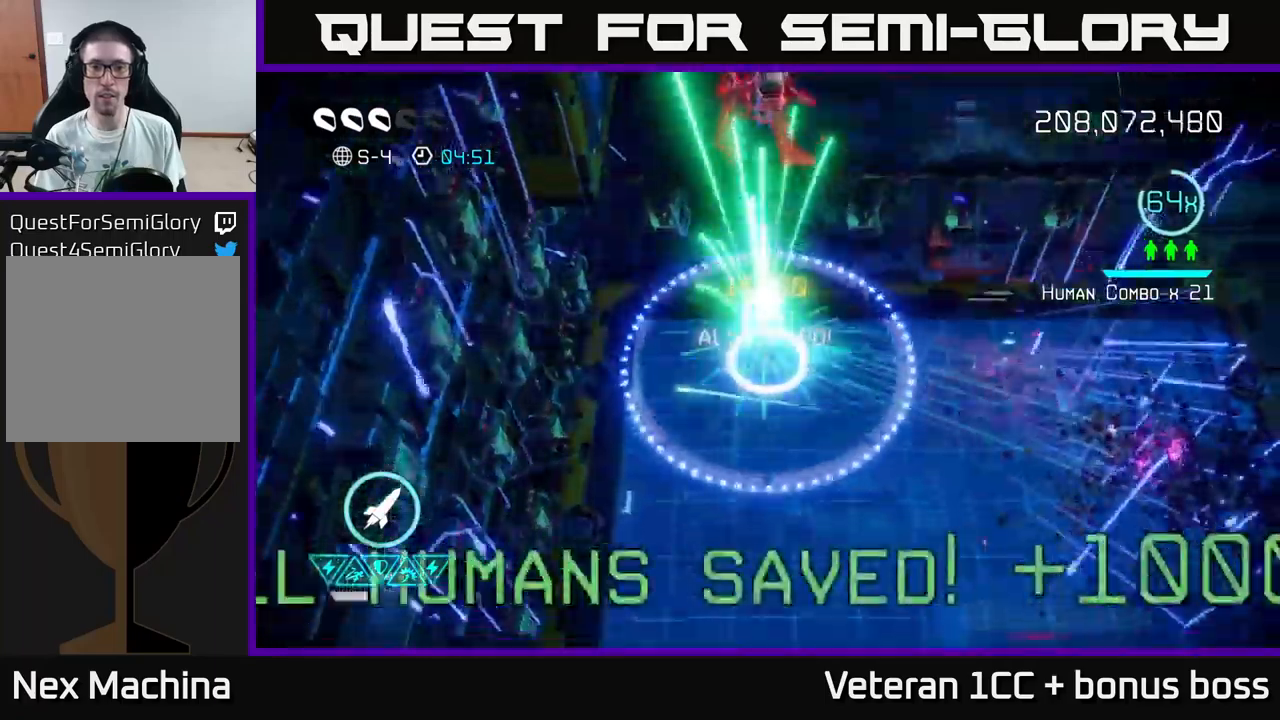
{"buttons": [], "left_stick": "down-right", "right_stick": "center", "events": [[83, "left_stick", "down-right"]]}
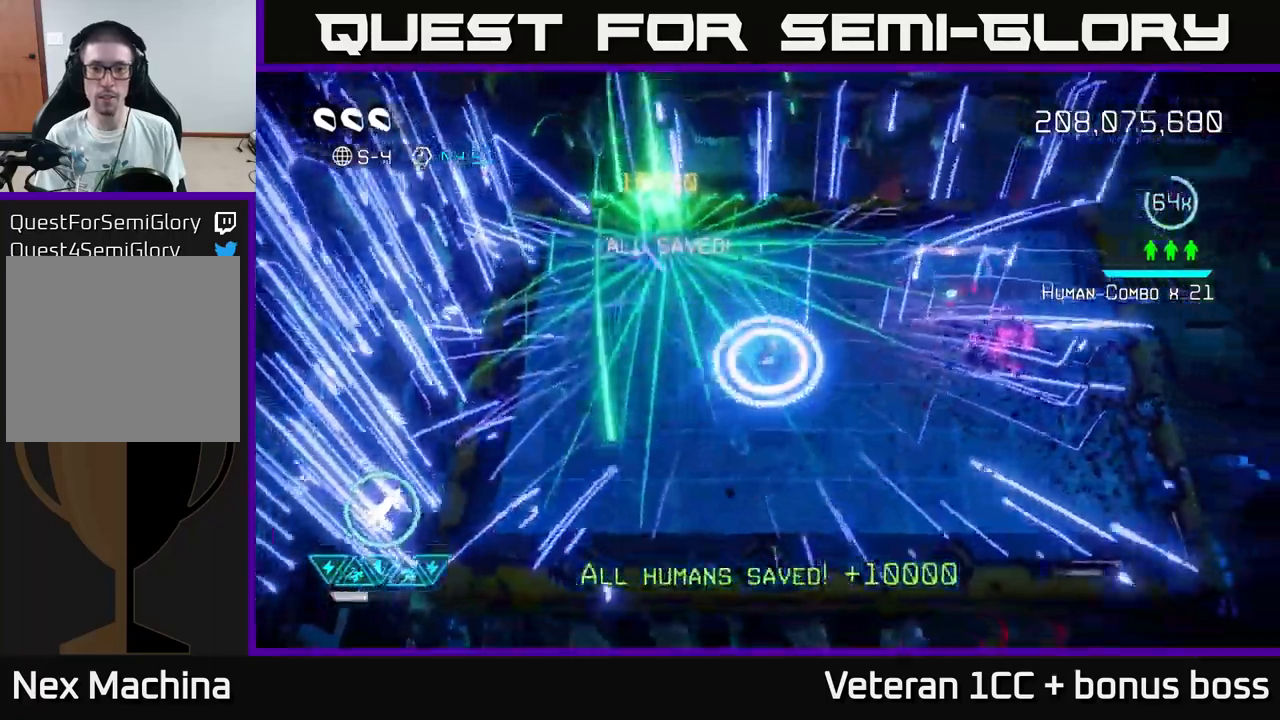
{"buttons": [], "left_stick": "center", "right_stick": "center", "events": [[17, "left_stick", "right"], [183, "L2", "down"], [300, "L2", "up"], [433, "left_stick", "center"]]}
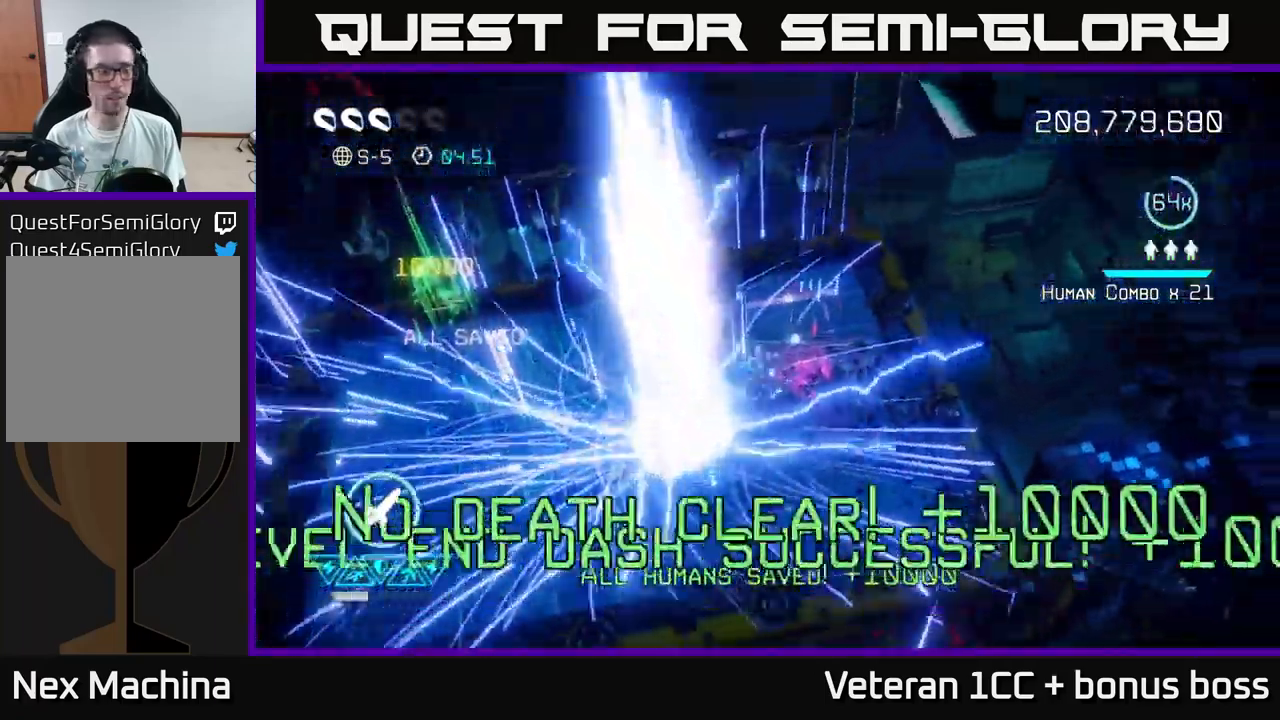
{"buttons": [], "left_stick": "center", "right_stick": "center", "events": []}
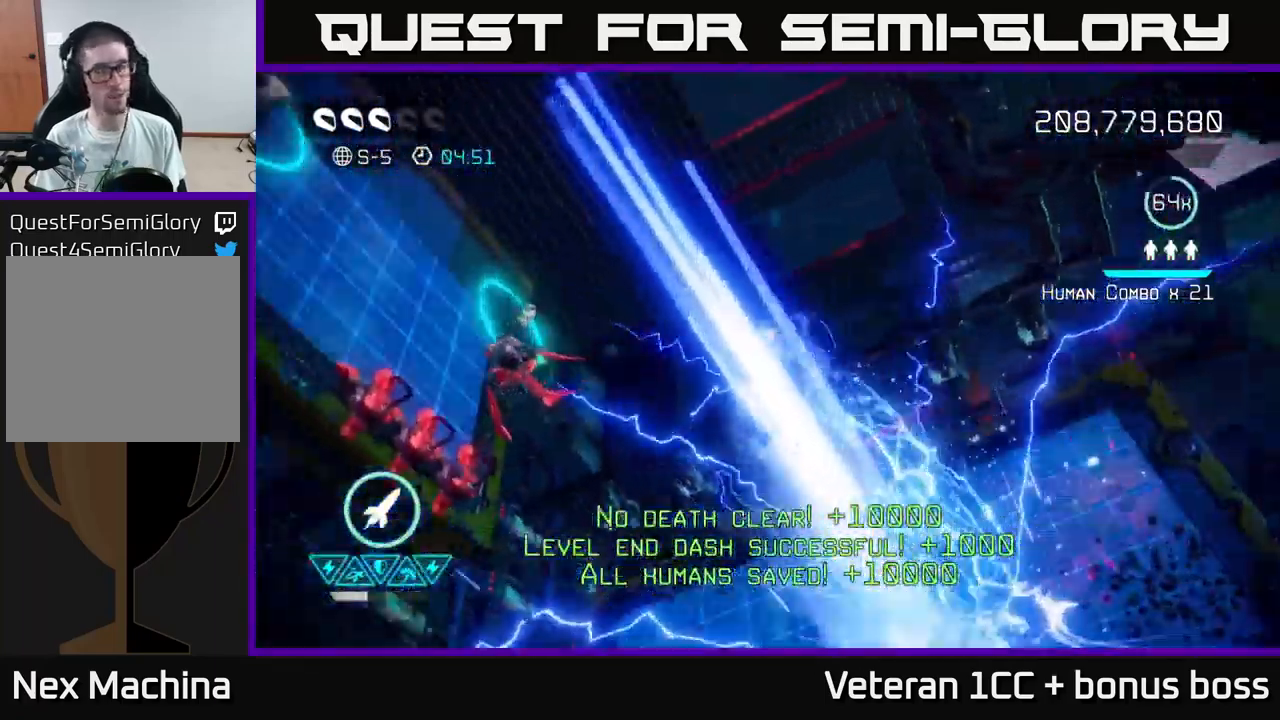
{"buttons": [], "left_stick": "center", "right_stick": "up", "events": [[367, "right_stick", "up"]]}
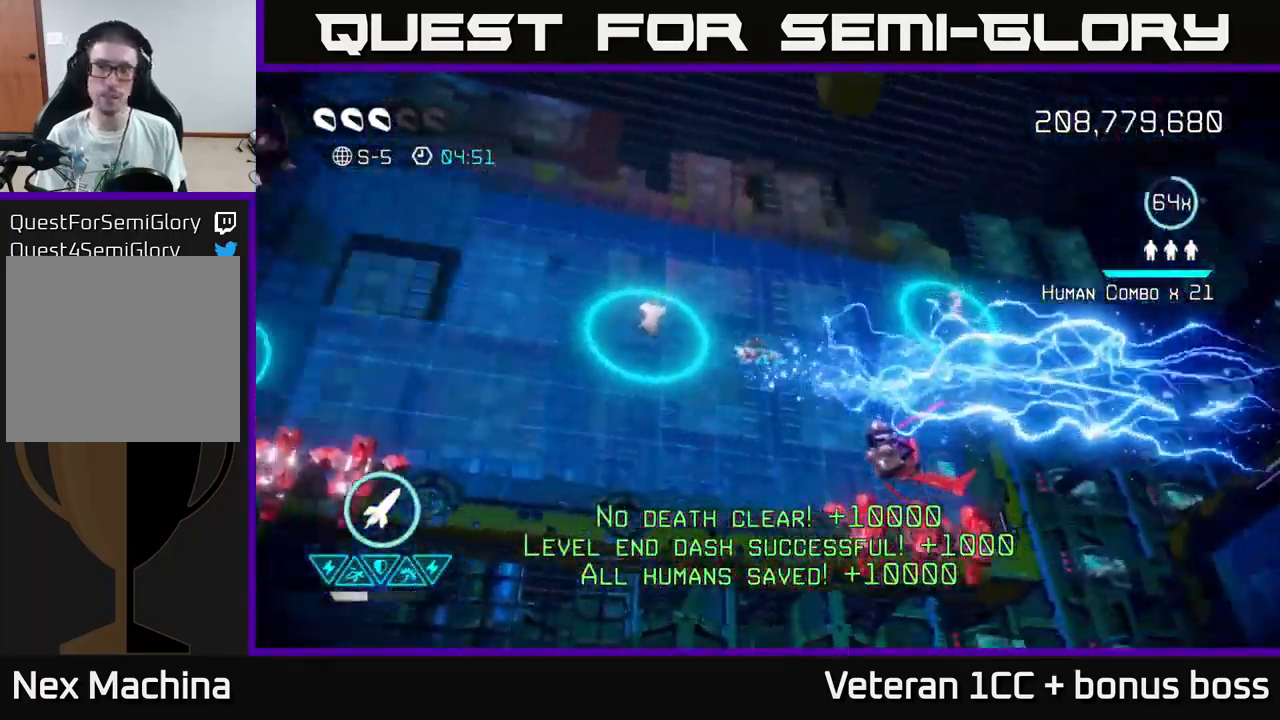
{"buttons": [], "left_stick": "down-left", "right_stick": "left", "events": [[333, "left_stick", "right"], [383, "right_stick", "left"], [467, "left_stick", "down-left"]]}
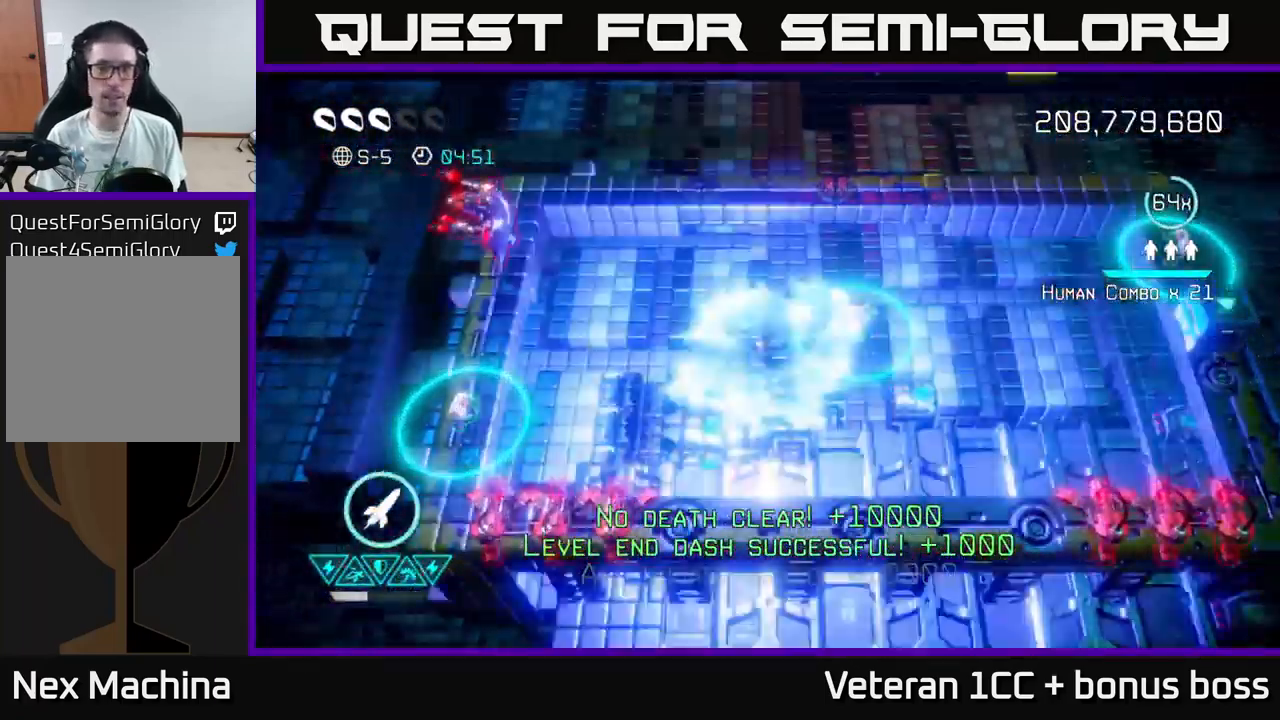
{"buttons": [], "left_stick": "up-left", "right_stick": "up-left", "events": [[133, "right_stick", "down-left"], [317, "left_stick", "left"], [467, "left_stick", "up-left"], [500, "right_stick", "up-left"]]}
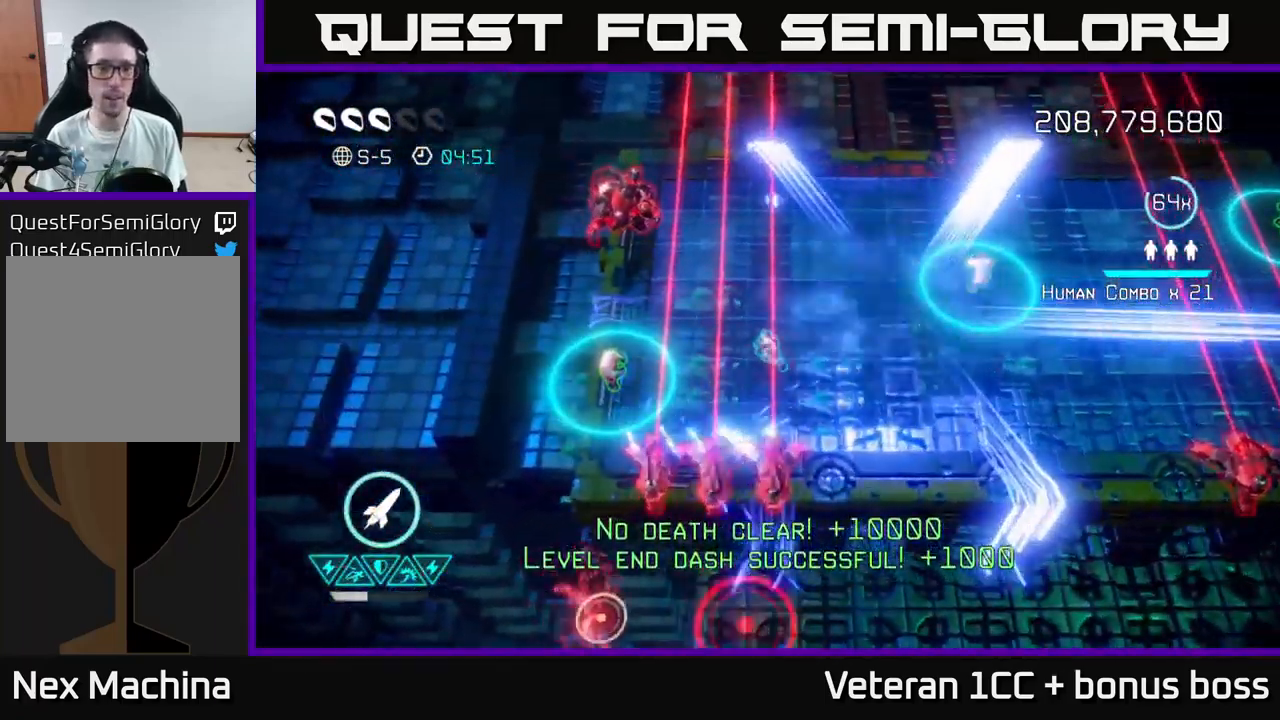
{"buttons": [], "left_stick": "right", "right_stick": "left", "events": [[117, "R2", "down"], [150, "left_stick", "right"], [200, "R2", "up"], [250, "right_stick", "left"]]}
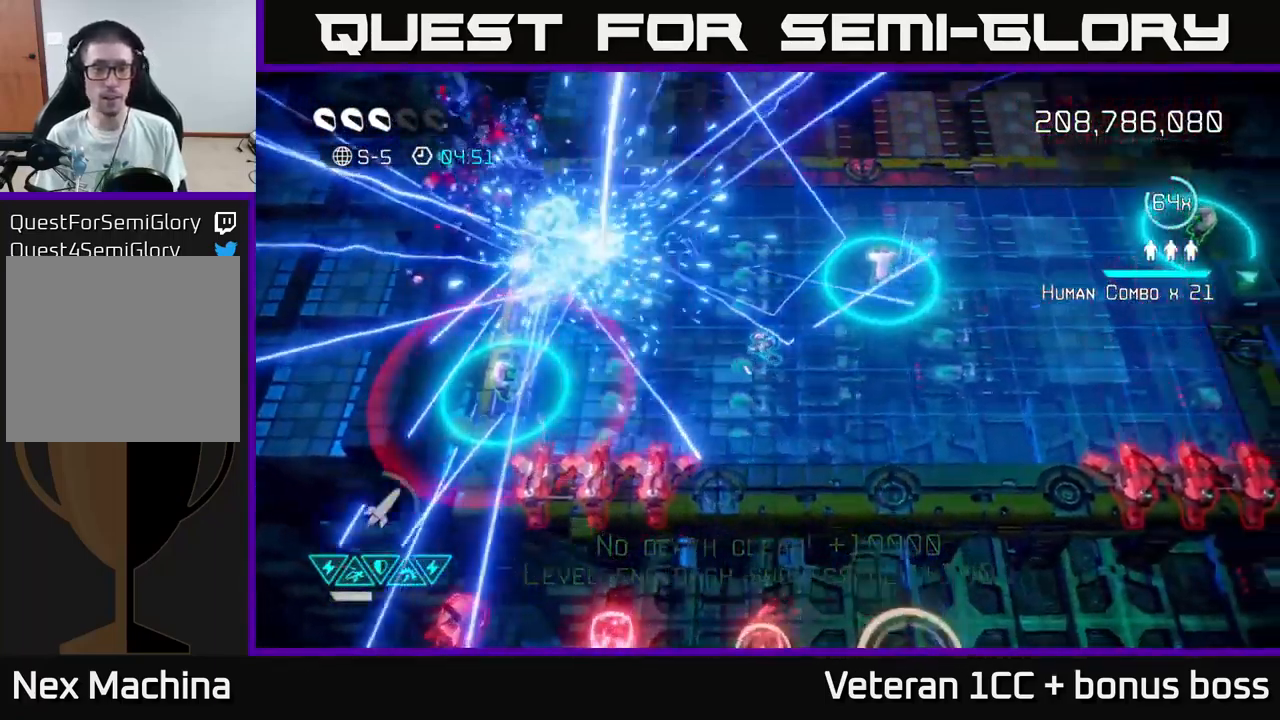
{"buttons": [], "left_stick": "left", "right_stick": "down-left", "events": [[83, "right_stick", "up"], [200, "left_stick", "down"], [250, "right_stick", "down-left"], [317, "left_stick", "left"]]}
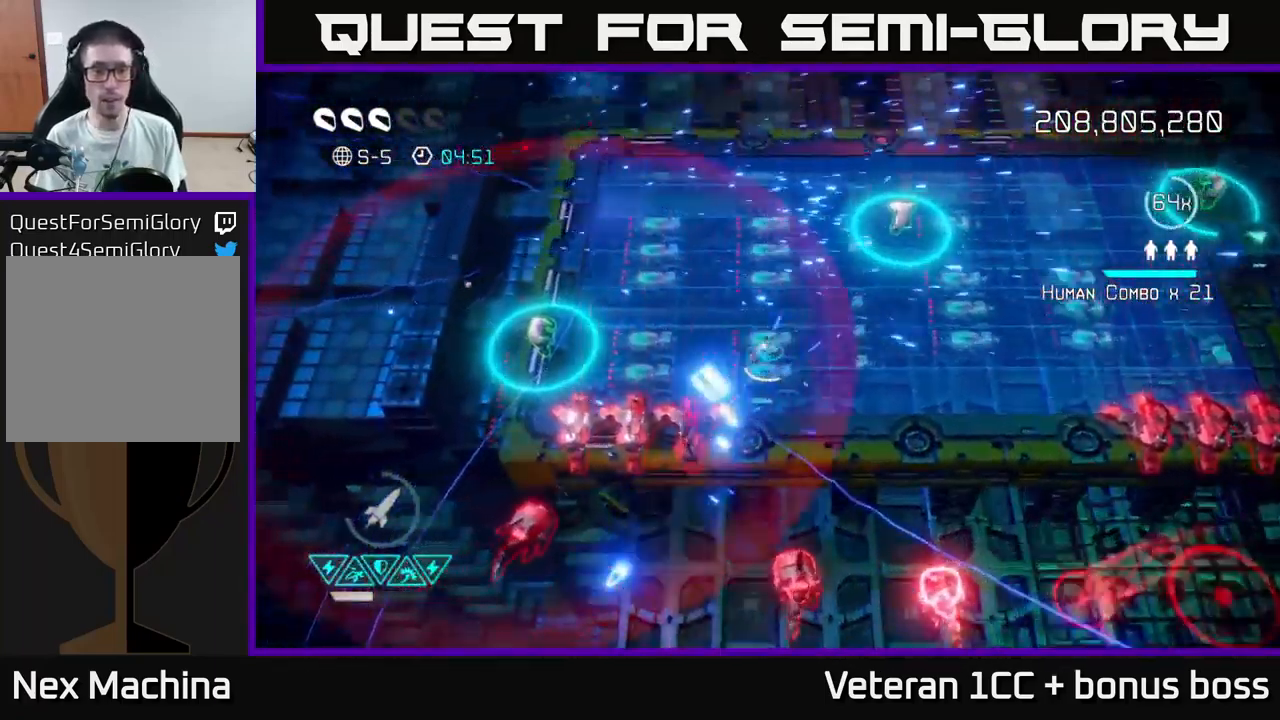
{"buttons": [], "left_stick": "center", "right_stick": "down-left", "events": [[83, "left_stick", "center"]]}
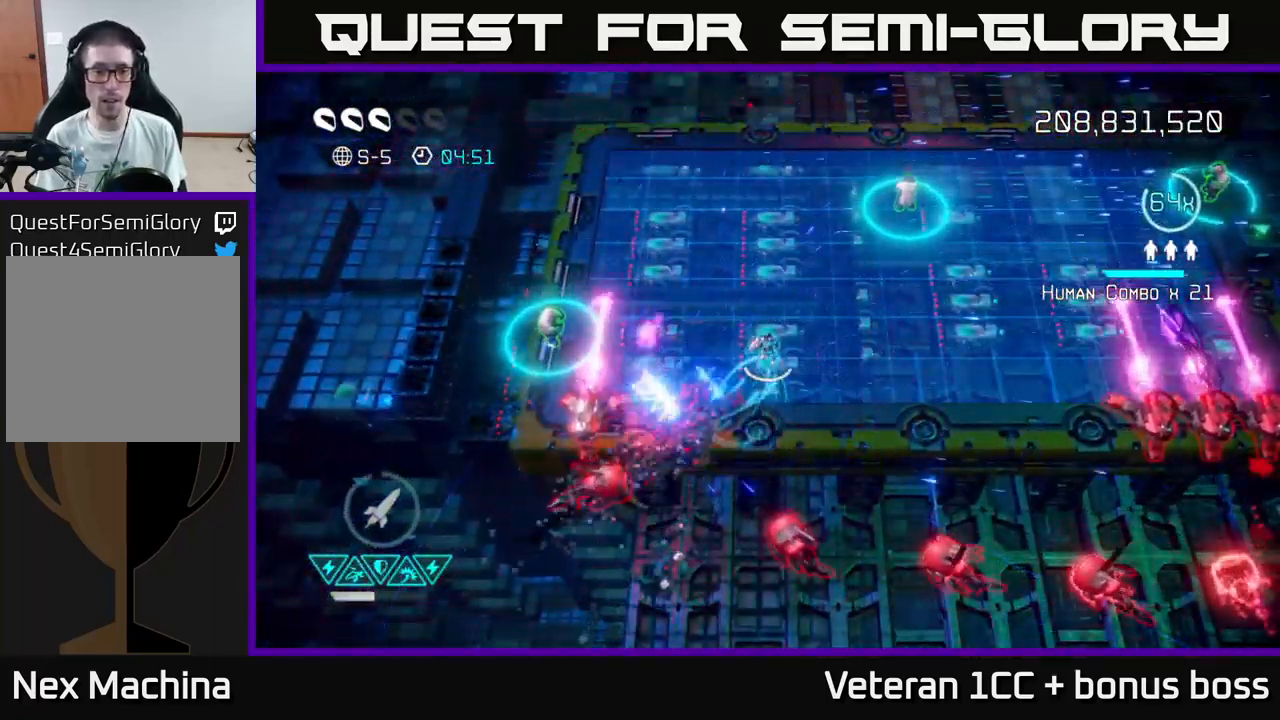
{"buttons": [], "left_stick": "center", "right_stick": "down-left", "events": []}
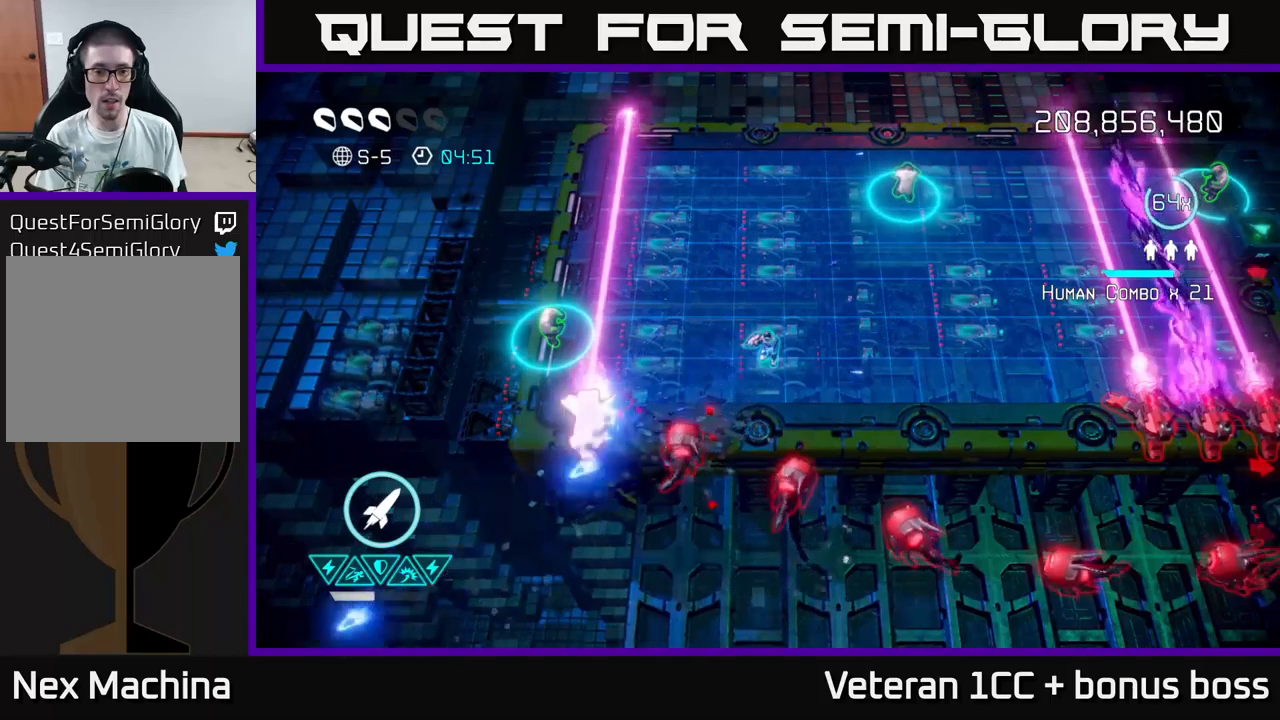
{"buttons": [], "left_stick": "up-left", "right_stick": "down-right", "events": [[84, "left_stick", "left"], [267, "left_stick", "center"], [334, "left_stick", "up-left"], [350, "right_stick", "down"], [450, "right_stick", "down-right"]]}
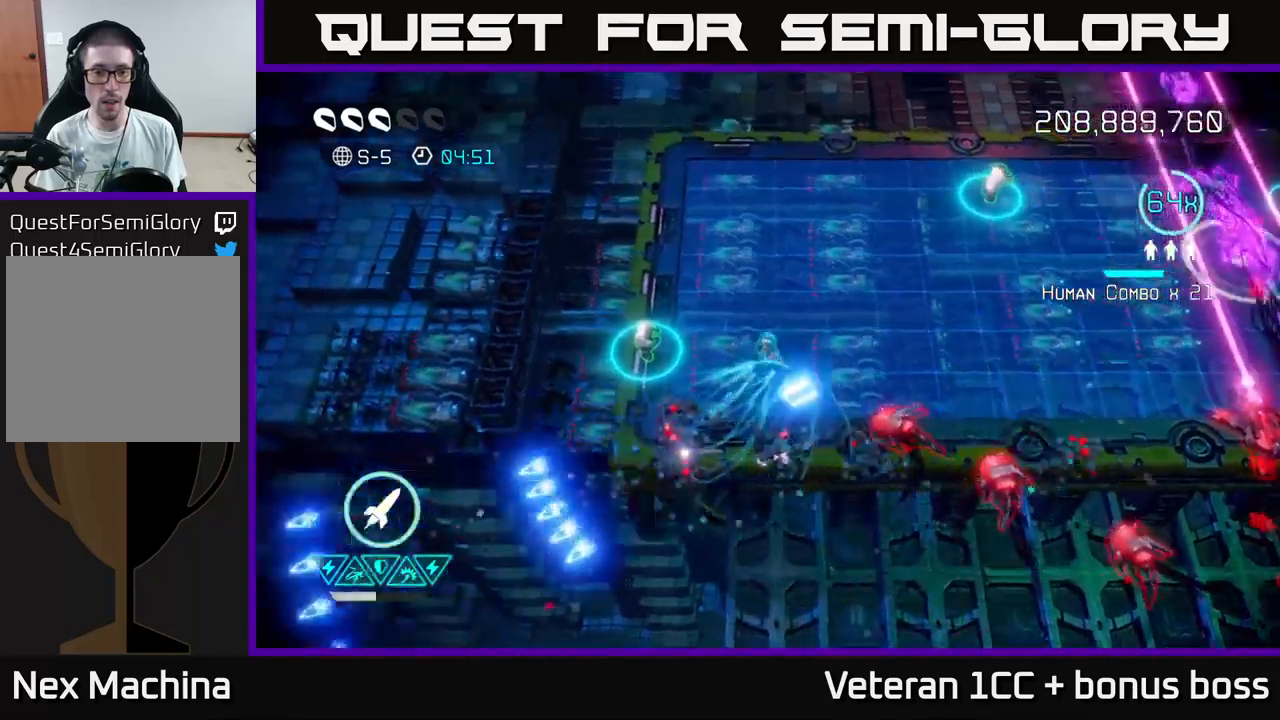
{"buttons": [], "left_stick": "up", "right_stick": "down-right", "events": [[17, "left_stick", "left"], [200, "left_stick", "up-left"], [334, "left_stick", "up"]]}
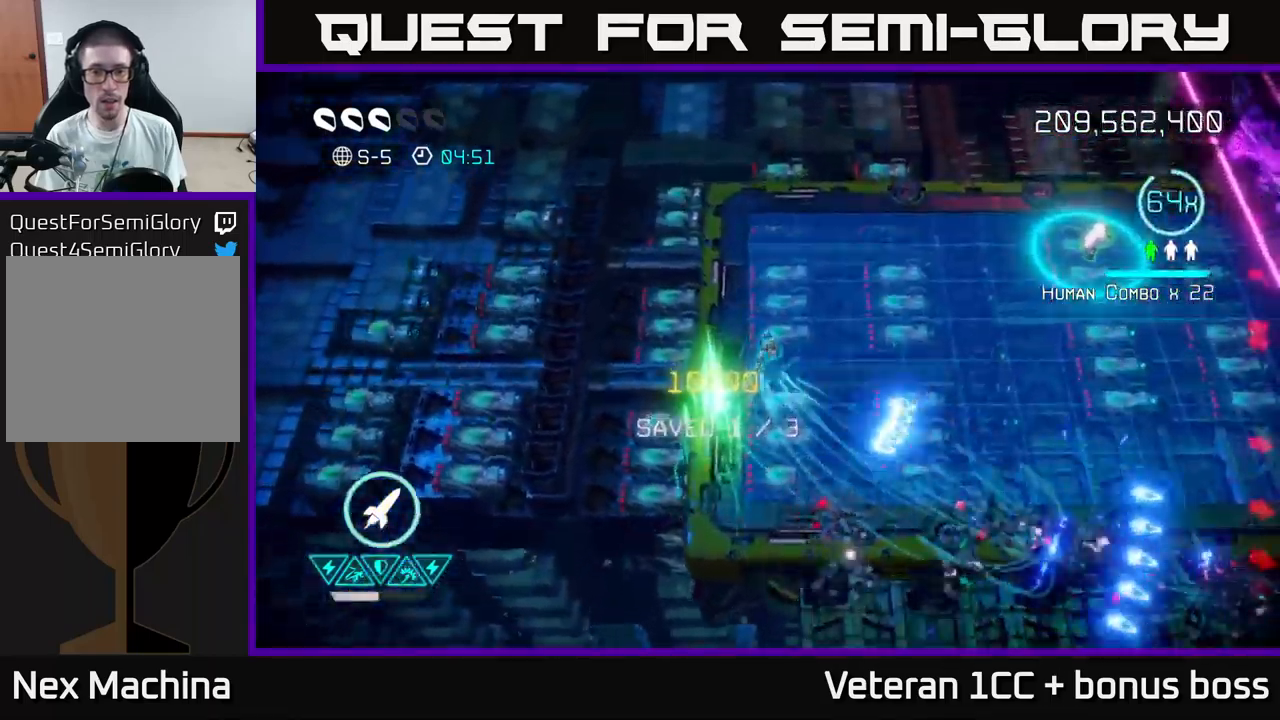
{"buttons": [], "left_stick": "right", "right_stick": "right", "events": [[50, "left_stick", "right"], [150, "left_stick", "down-right"], [200, "right_stick", "right"], [317, "left_stick", "right"]]}
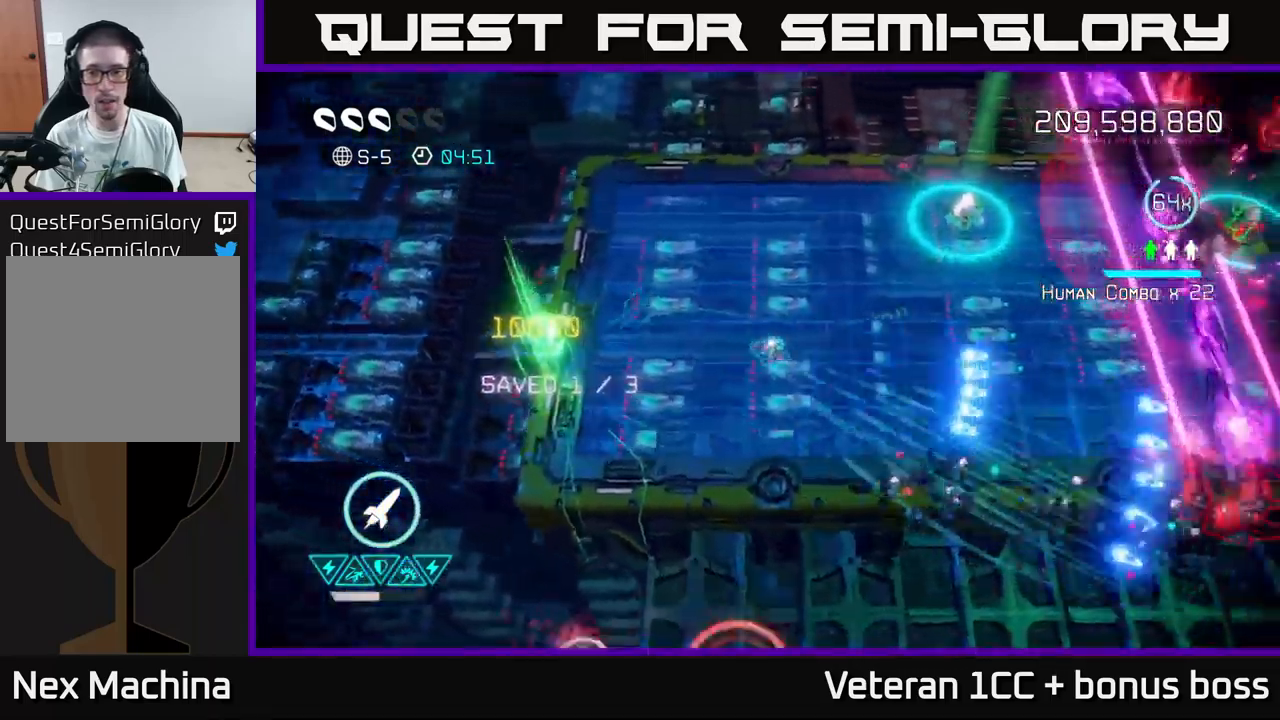
{"buttons": [], "left_stick": "left", "right_stick": "right", "events": [[184, "R2", "down"], [234, "right_stick", "down-right"], [284, "R2", "up"], [317, "left_stick", "up"], [434, "right_stick", "right"], [467, "left_stick", "left"]]}
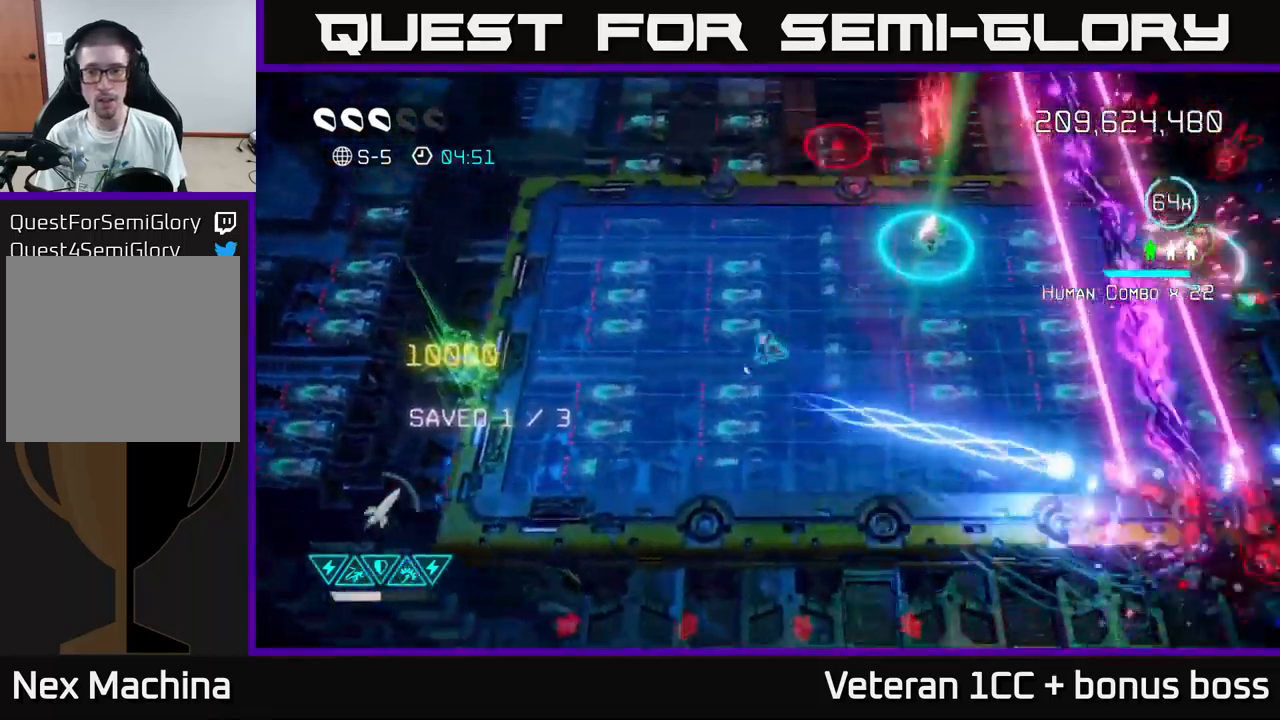
{"buttons": [], "left_stick": "right", "right_stick": "right", "events": [[134, "left_stick", "down"], [250, "left_stick", "right"]]}